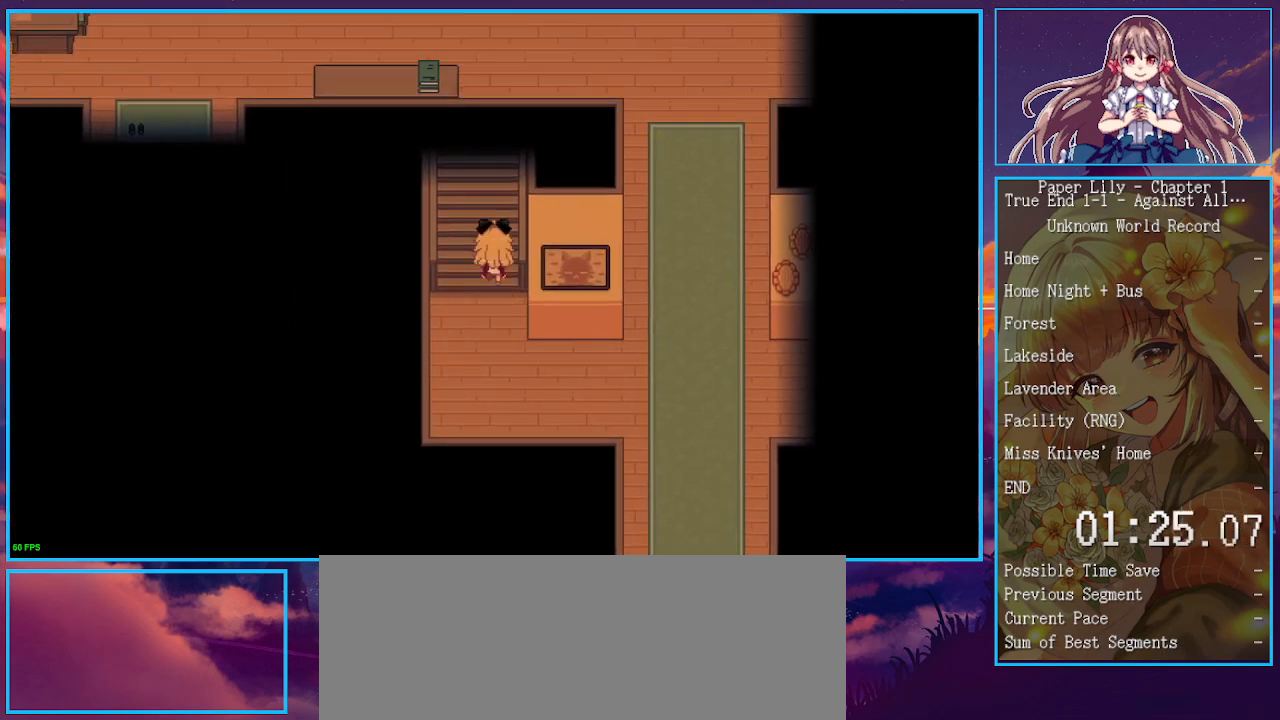
Gameplay with keyboard; each line is a JSON object with the keys held at the frame after it. "events" lists presses ("down") and releases ("up") of ".", "/", "0", "1", "2", "3", "4", "5", "6", "7", "8", "9", "a", "alt_l", "alt_r", "b", "backspace", "c", "caps_lock", "comma", "ctrl_l", "ctrl_r", "d", "down", "e", "equals", "escape", "f", "f1", "f10", "f11", "f12", "f2", "f3", "f4", "f5", "f6", "f7", "f8", "f9", "g", "h", "i", "j", "k", "l", "lbracket", "left", "m", "minus", "n", "o", "p", "q", "quote", "r", "rbracket", "return", "right", "s", "semicolon", "shift_l", "shift_r", "space", "super", "t", "tab", "tilde", "u", "up", "v", "w", "x", "y" and "z" between this image and that frame as [ms after this image, input, new state], when the widget could be followed in between. No other keys are recorded. Mouse input is not recorded.
{"keys": ["shift_l", "up", "x"], "events": []}
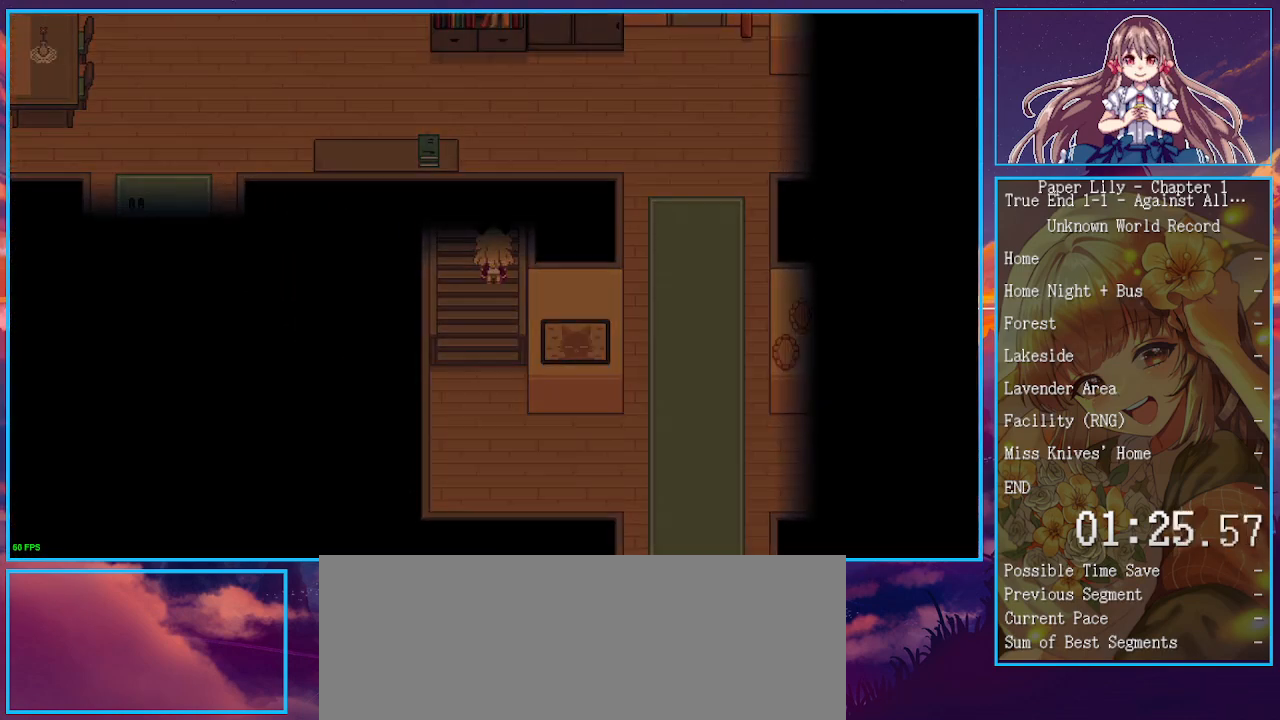
{"keys": ["shift_l", "x", "z"], "events": [[67, "z", "down"], [133, "z", "up"], [200, "up", "up"], [300, "z", "down"], [367, "z", "up"], [467, "z", "down"]]}
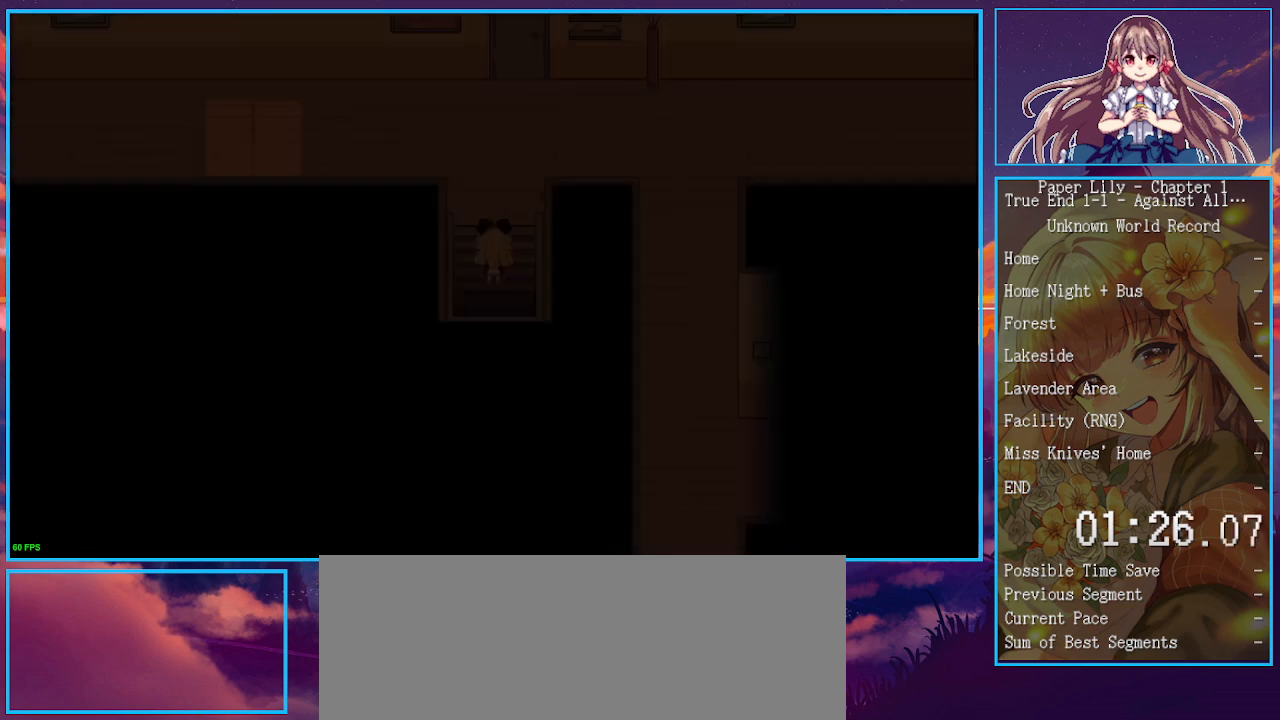
{"keys": ["shift_l", "x", "z"], "events": [[33, "z", "up"], [167, "z", "down"], [200, "up", "down"], [200, "z", "up"], [267, "up", "up"], [300, "z", "down"], [400, "z", "up"], [500, "z", "down"]]}
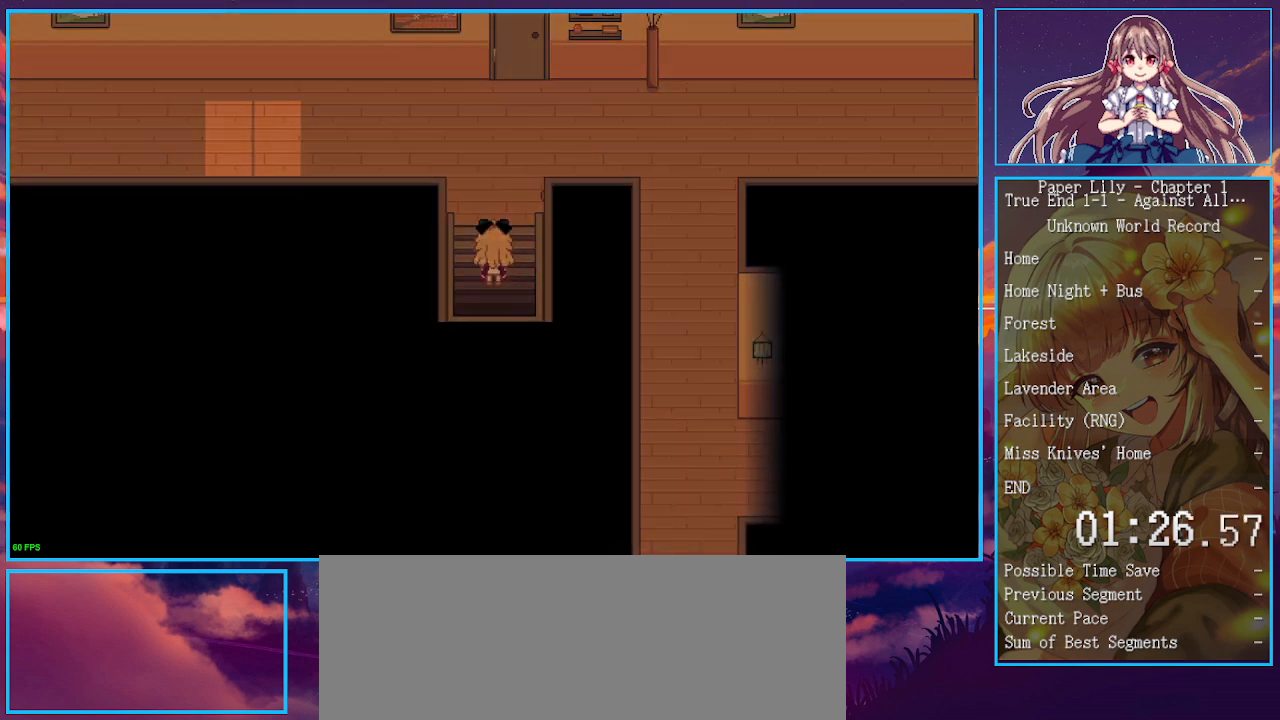
{"keys": ["shift_l", "x", "z"], "events": [[67, "z", "up"], [167, "z", "down"], [267, "z", "up"], [333, "z", "down"], [400, "z", "up"], [500, "z", "down"]]}
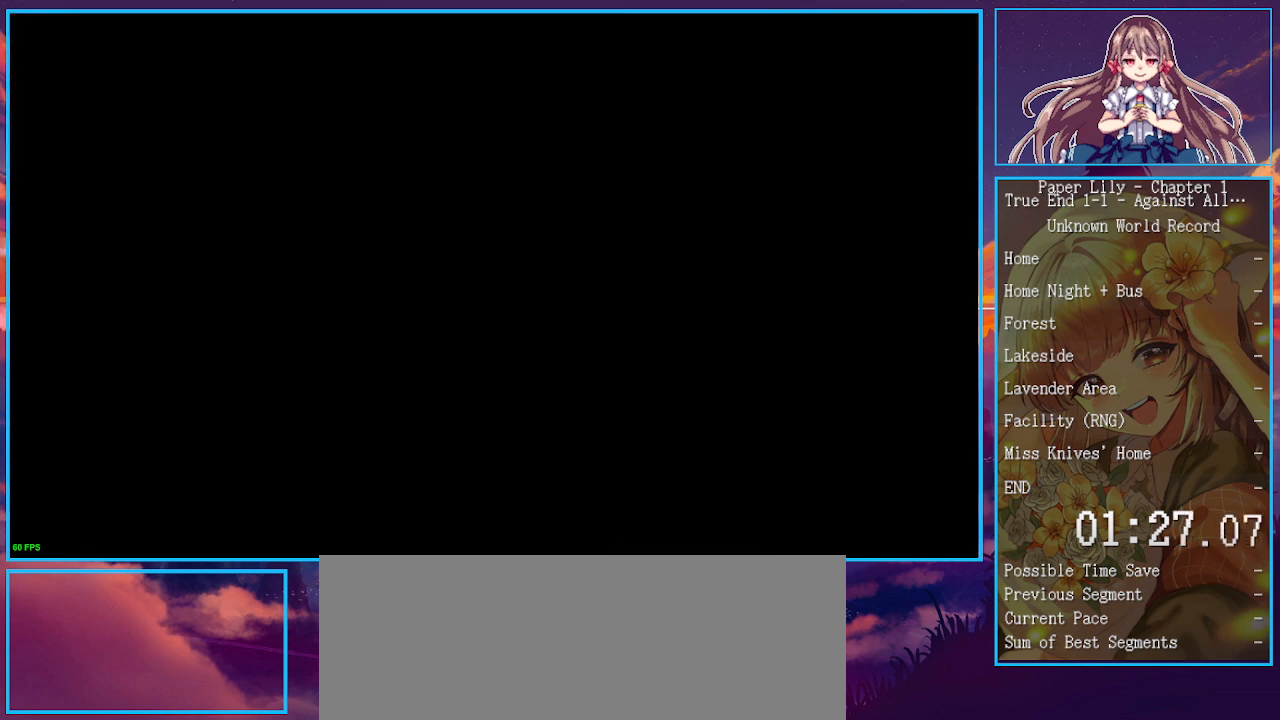
{"keys": ["shift_l", "x"], "events": [[100, "z", "up"], [200, "z", "down"], [300, "z", "up"], [367, "z", "down"], [467, "z", "up"]]}
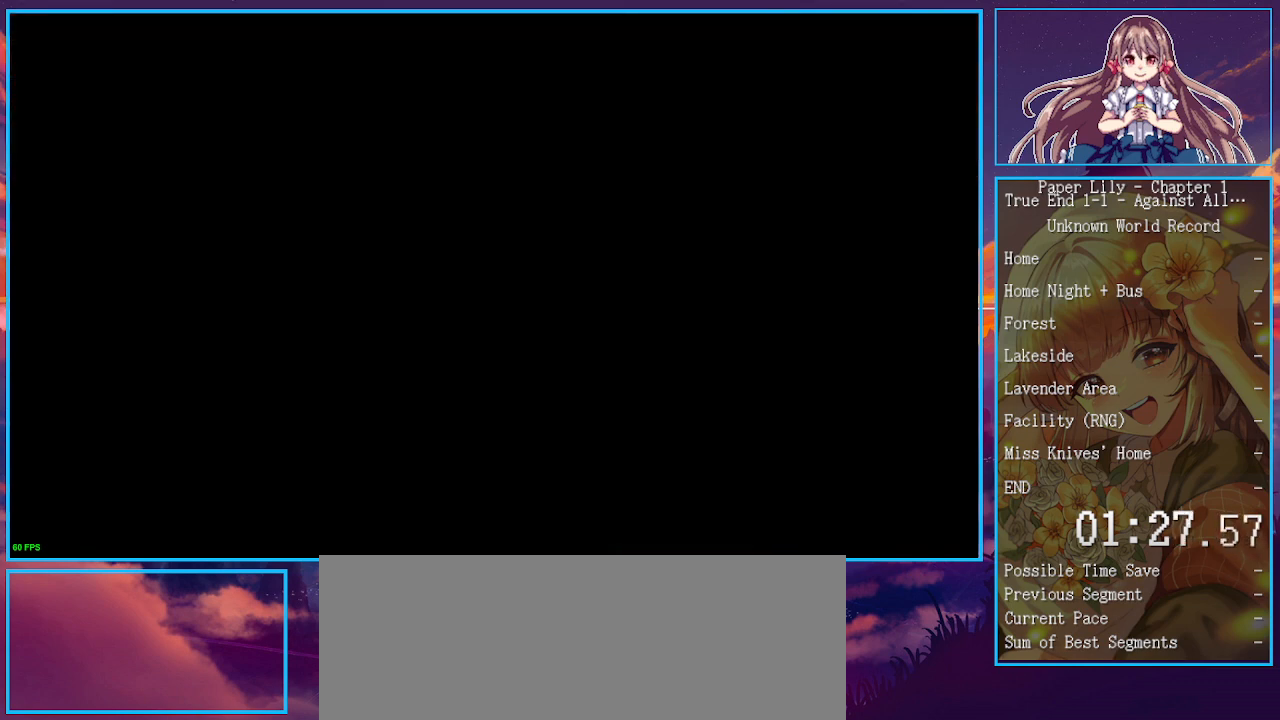
{"keys": ["shift_l", "x", "z"], "events": [[67, "z", "down"], [167, "z", "up"], [300, "z", "down"], [400, "z", "up"], [500, "z", "down"]]}
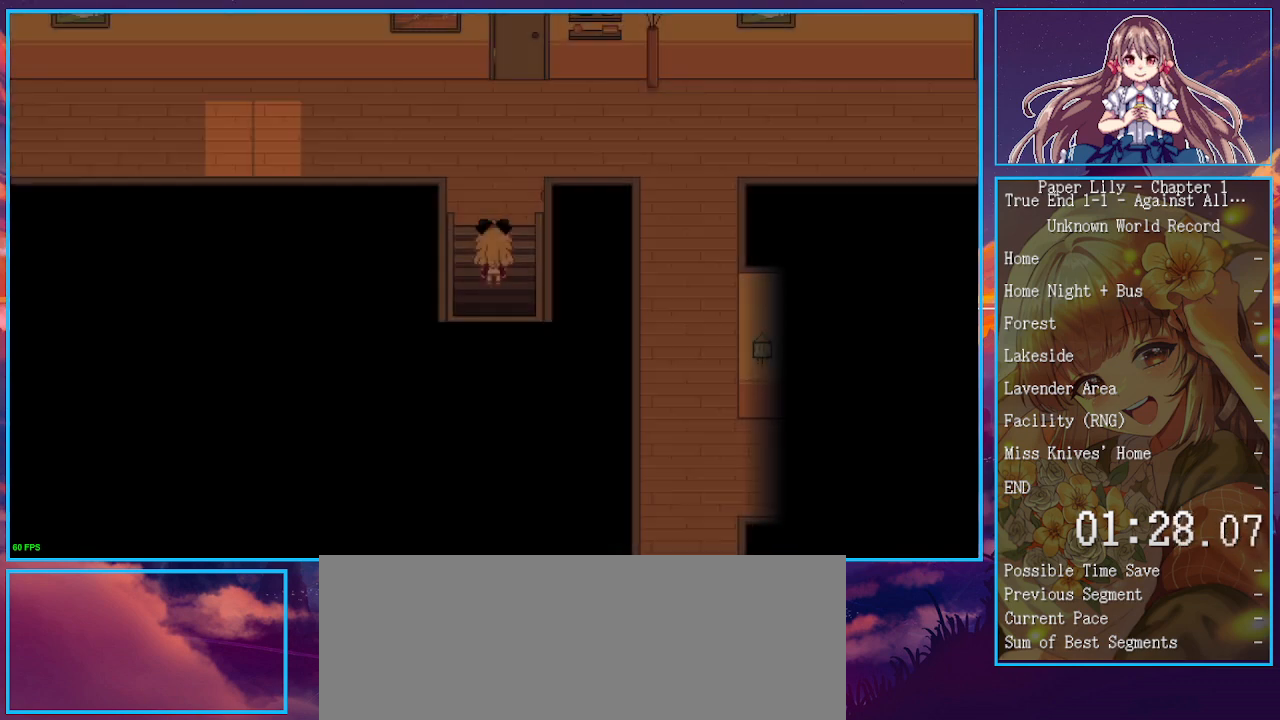
{"keys": ["shift_l", "x", "z"], "events": [[100, "z", "up"], [167, "z", "down"], [300, "z", "up"], [467, "z", "down"]]}
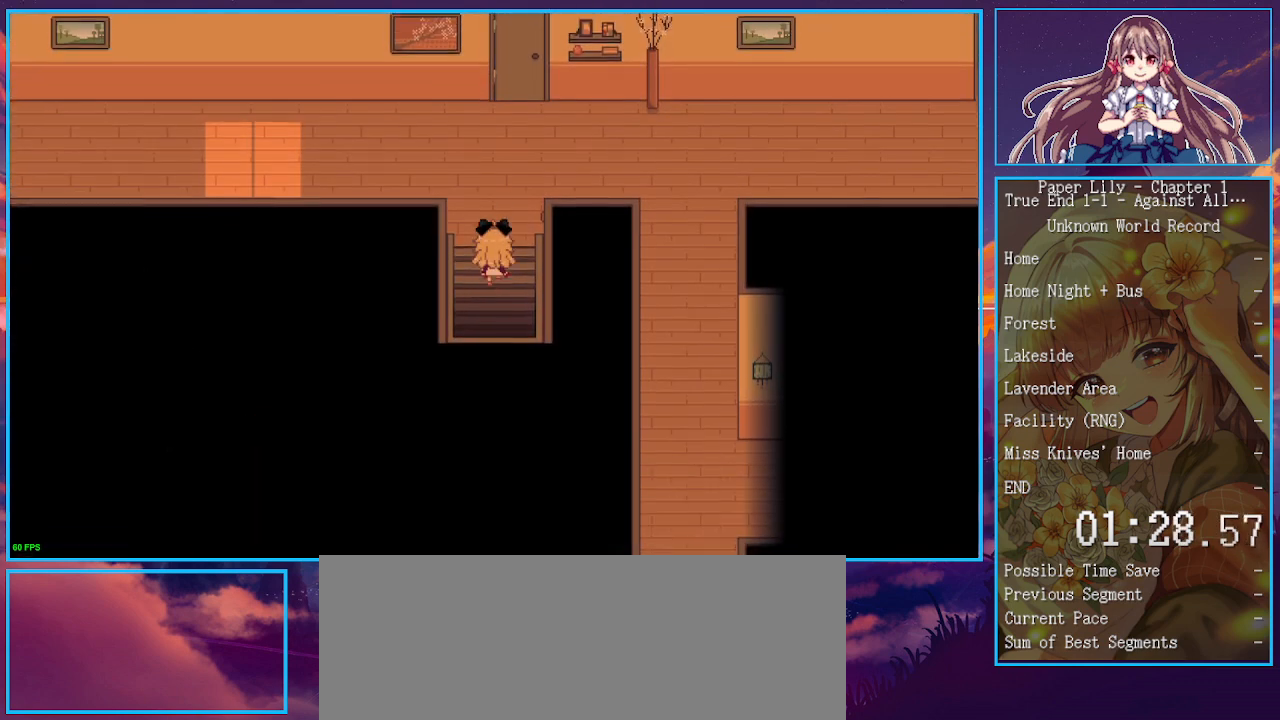
{"keys": ["shift_l", "x"], "events": [[67, "z", "up"], [133, "z", "down"], [233, "z", "up"], [333, "z", "down"], [433, "z", "up"]]}
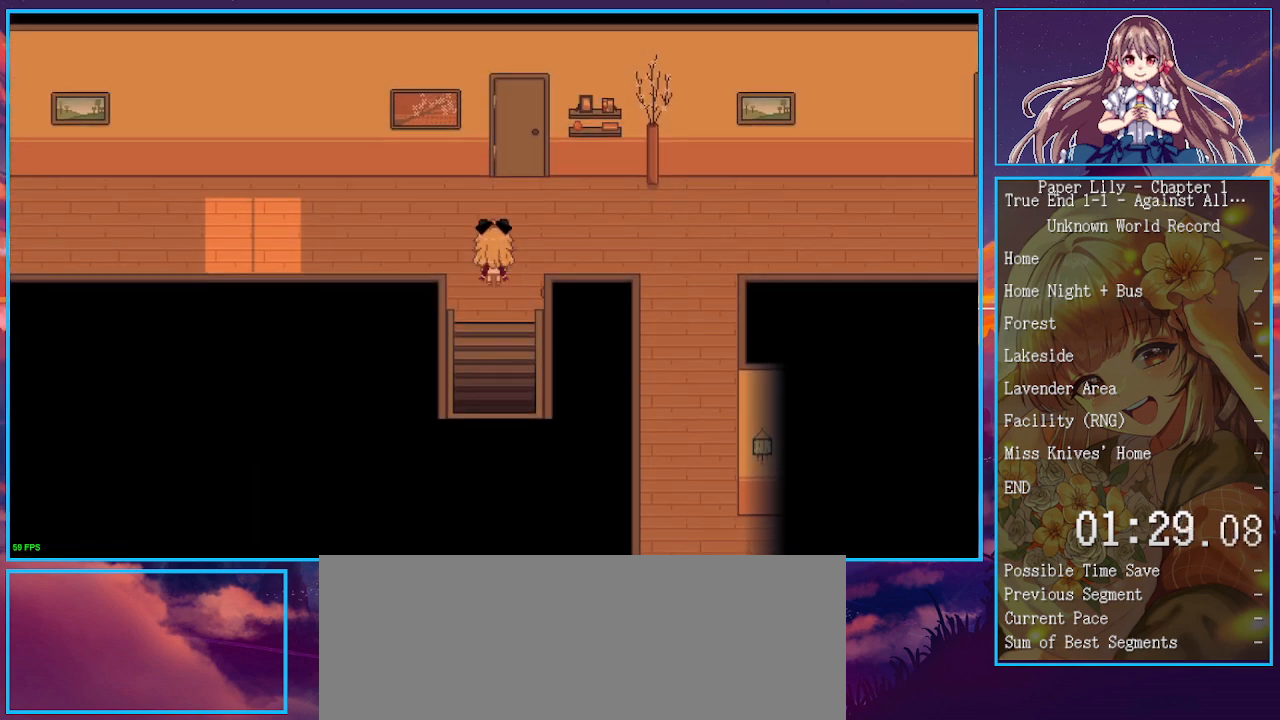
{"keys": ["x"], "events": [[267, "shift_l", "up"]]}
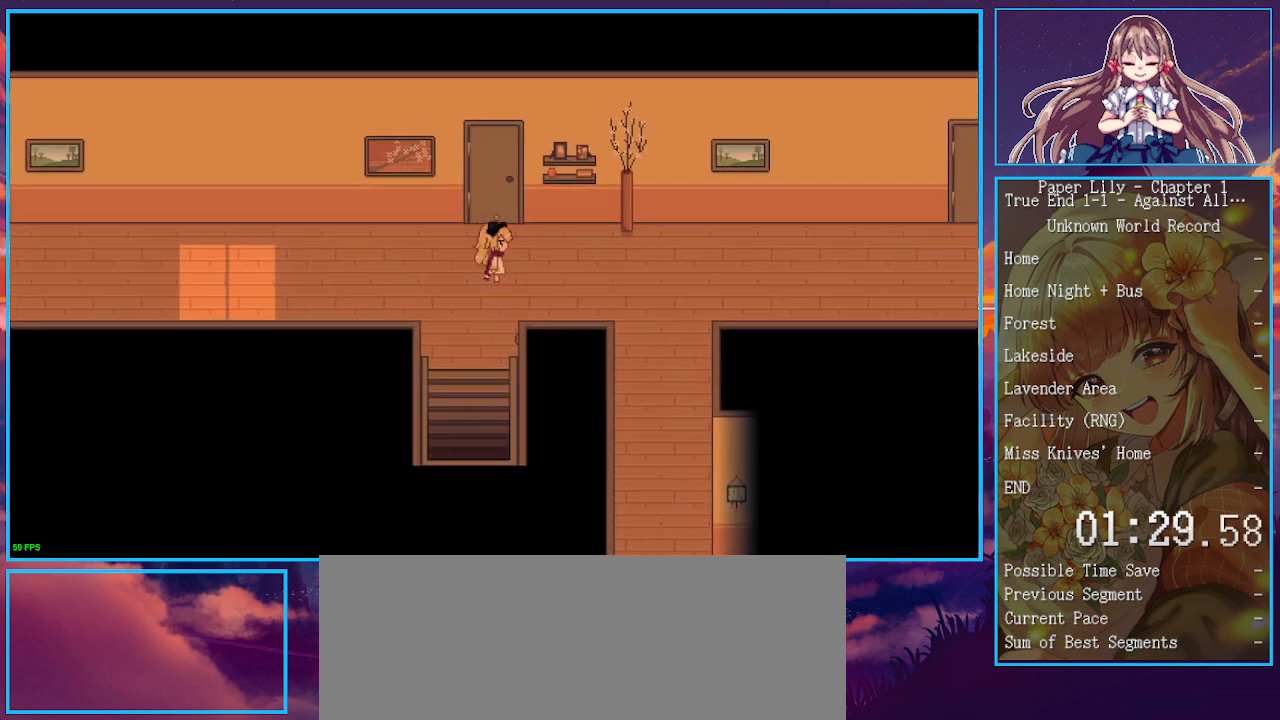
{"keys": ["x"], "events": [[133, "z", "down"], [167, "z", "up"], [233, "z", "down"], [267, "z", "up"], [333, "z", "down"], [367, "z", "up"], [400, "z", "down"], [500, "z", "up"]]}
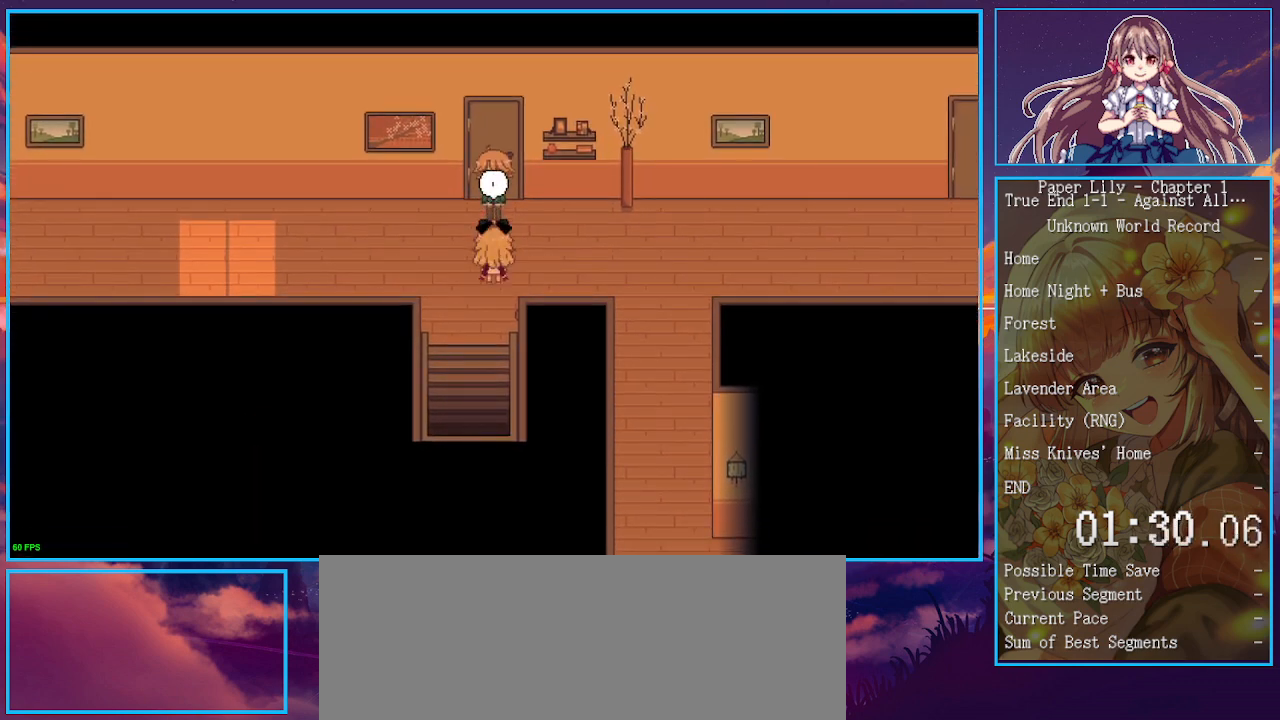
{"keys": ["space", "x", "z"], "events": [[67, "space", "down"], [67, "z", "down"], [100, "space", "up"], [100, "z", "up"], [133, "space", "down"], [133, "z", "down"], [200, "space", "up"], [200, "z", "up"], [233, "z", "down"], [300, "z", "up"], [333, "z", "down"], [467, "space", "down"]]}
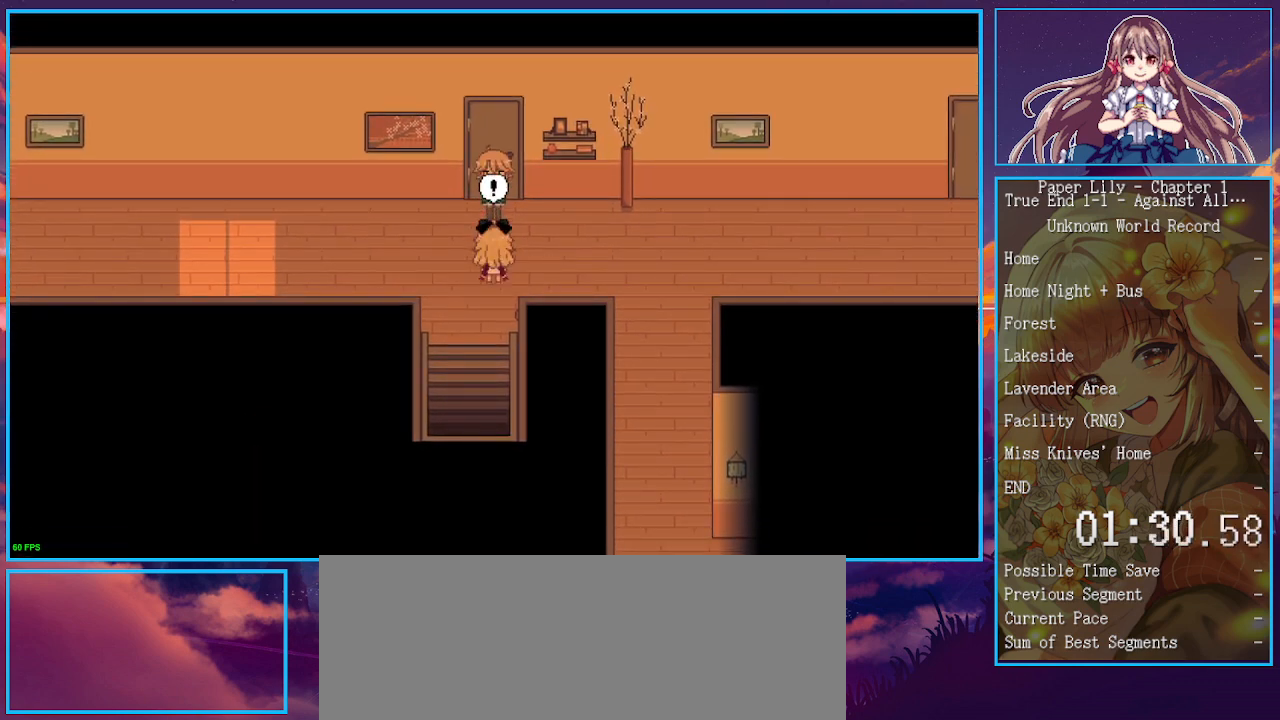
{"keys": ["x", "z"], "events": [[33, "space", "up"], [33, "z", "up"], [100, "space", "down"], [100, "z", "down"], [200, "space", "up"], [200, "z", "up"], [267, "space", "down"], [267, "z", "down"], [300, "space", "up"], [300, "z", "up"], [333, "space", "down"], [333, "z", "down"], [400, "space", "up"], [400, "z", "up"], [433, "space", "down"], [433, "z", "down"], [500, "space", "up"]]}
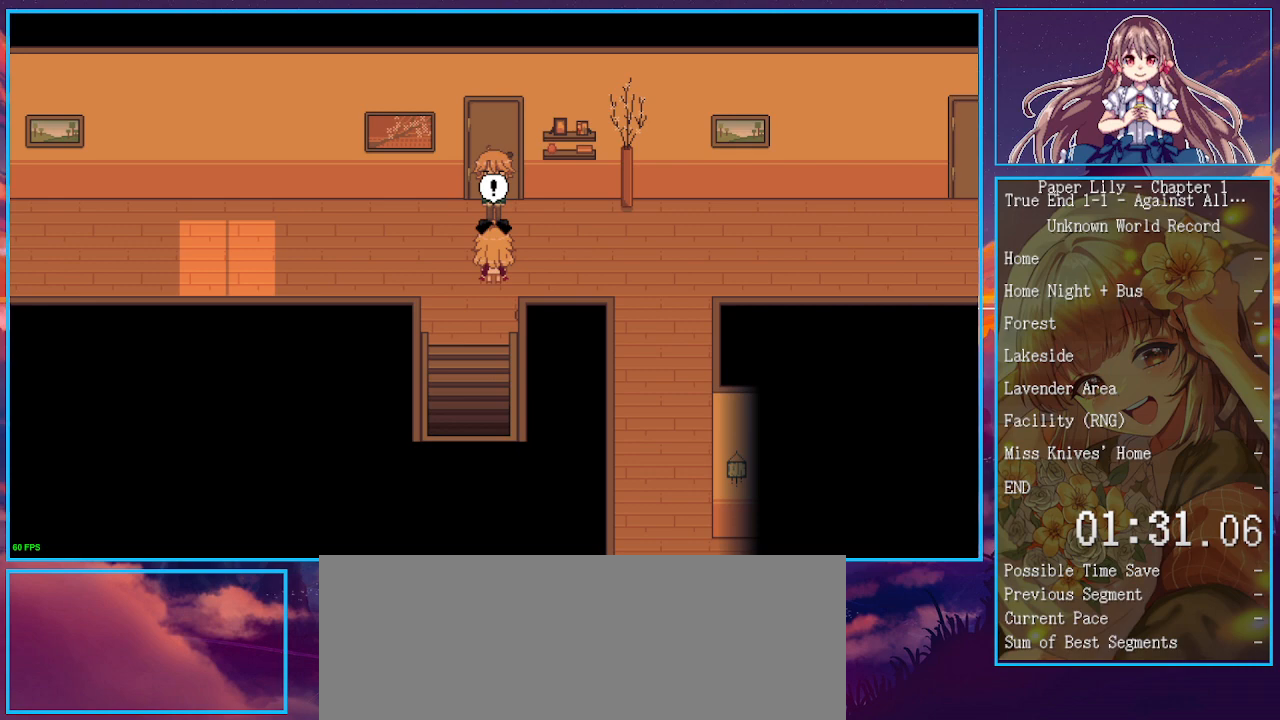
{"keys": ["x"], "events": [[33, "space", "down"], [100, "space", "up"], [100, "z", "up"], [133, "space", "down"], [133, "z", "down"], [167, "space", "up"], [167, "z", "up"], [233, "space", "down"], [233, "z", "down"], [267, "space", "up"], [267, "z", "up"], [367, "space", "down"], [367, "z", "down"], [400, "space", "up"], [400, "z", "up"], [467, "space", "down"], [467, "z", "down"], [500, "space", "up"], [500, "z", "up"]]}
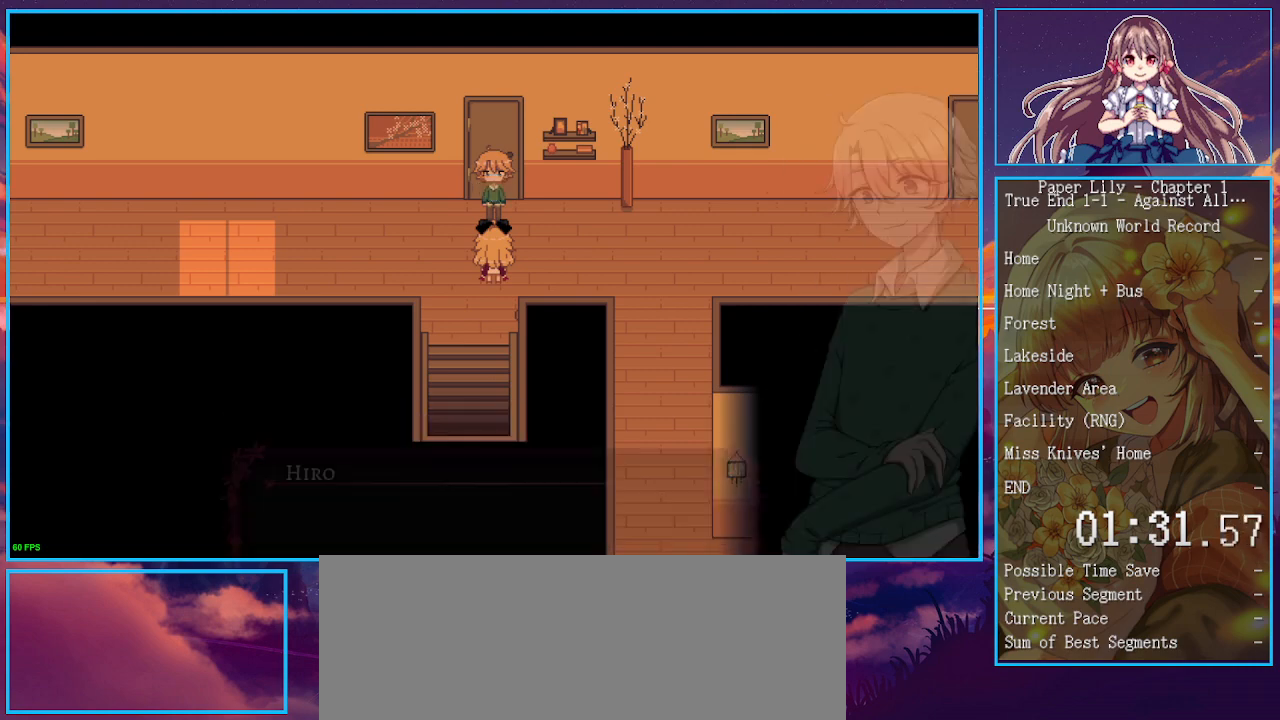
{"keys": ["x"], "events": [[67, "space", "down"], [67, "z", "down"], [100, "space", "up"], [100, "z", "up"], [133, "space", "down"], [133, "z", "down"], [200, "space", "up"], [200, "z", "up"], [233, "space", "down"], [233, "z", "down"], [300, "space", "up"], [300, "z", "up"], [333, "space", "down"], [333, "z", "down"], [367, "space", "up"], [367, "z", "up"], [433, "space", "down"], [433, "z", "down"], [467, "space", "up"], [467, "z", "up"]]}
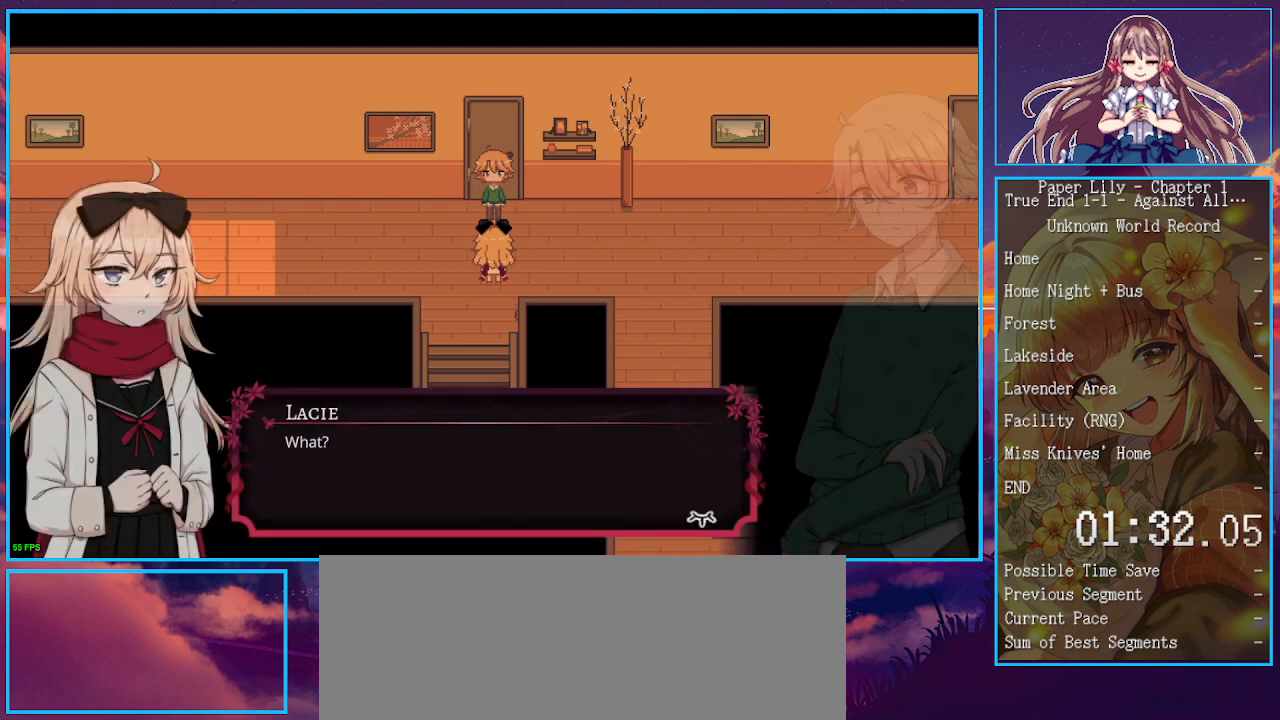
{"keys": ["x"], "events": [[33, "space", "down"], [33, "z", "down"], [67, "space", "up"], [67, "z", "up"], [100, "space", "down"], [100, "z", "down"], [167, "space", "up"], [200, "z", "up"], [267, "z", "down"], [300, "z", "up"], [333, "space", "down"], [333, "z", "down"], [400, "space", "up"], [400, "z", "up"], [433, "space", "down"], [433, "z", "down"], [500, "space", "up"], [500, "z", "up"]]}
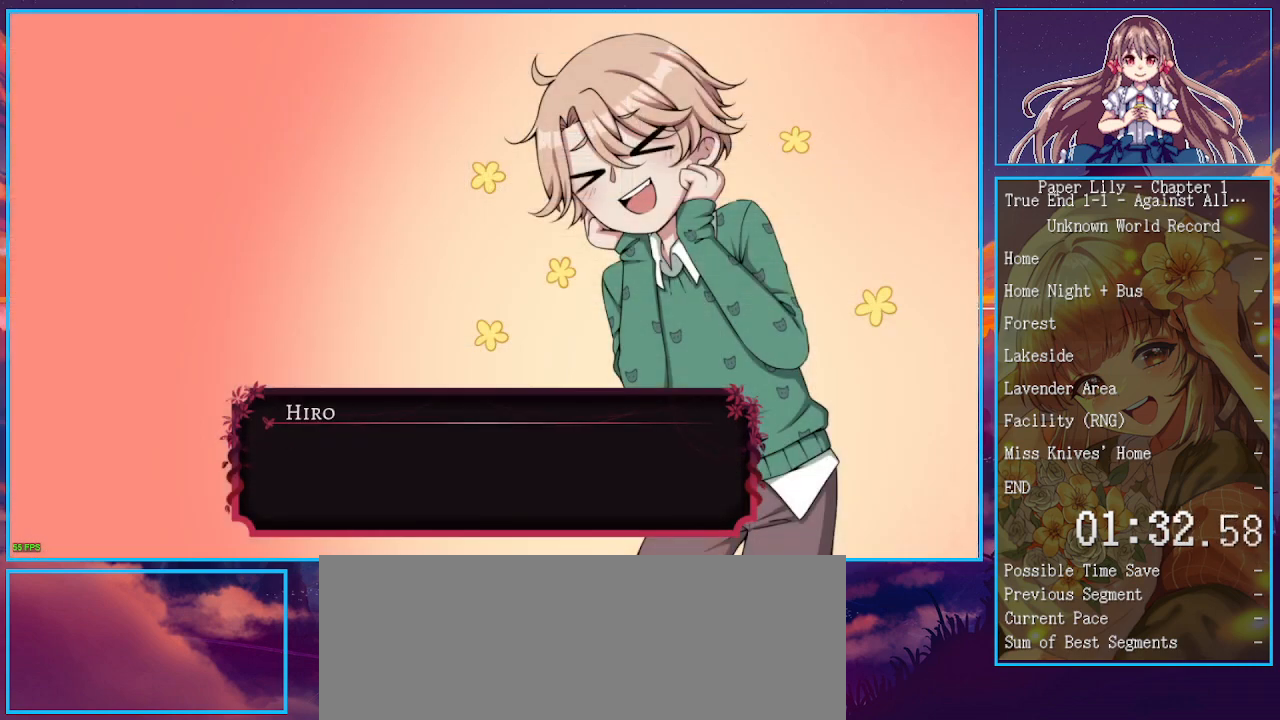
{"keys": ["x"], "events": [[33, "space", "down"], [33, "z", "down"], [100, "space", "up"], [100, "z", "up"], [133, "space", "down"], [133, "z", "down"], [167, "space", "up"], [167, "z", "up"], [267, "z", "down"], [333, "z", "up"], [367, "space", "down"], [367, "z", "down"], [400, "space", "up"], [400, "z", "up"], [467, "space", "down"], [467, "z", "down"], [500, "space", "up"], [500, "z", "up"]]}
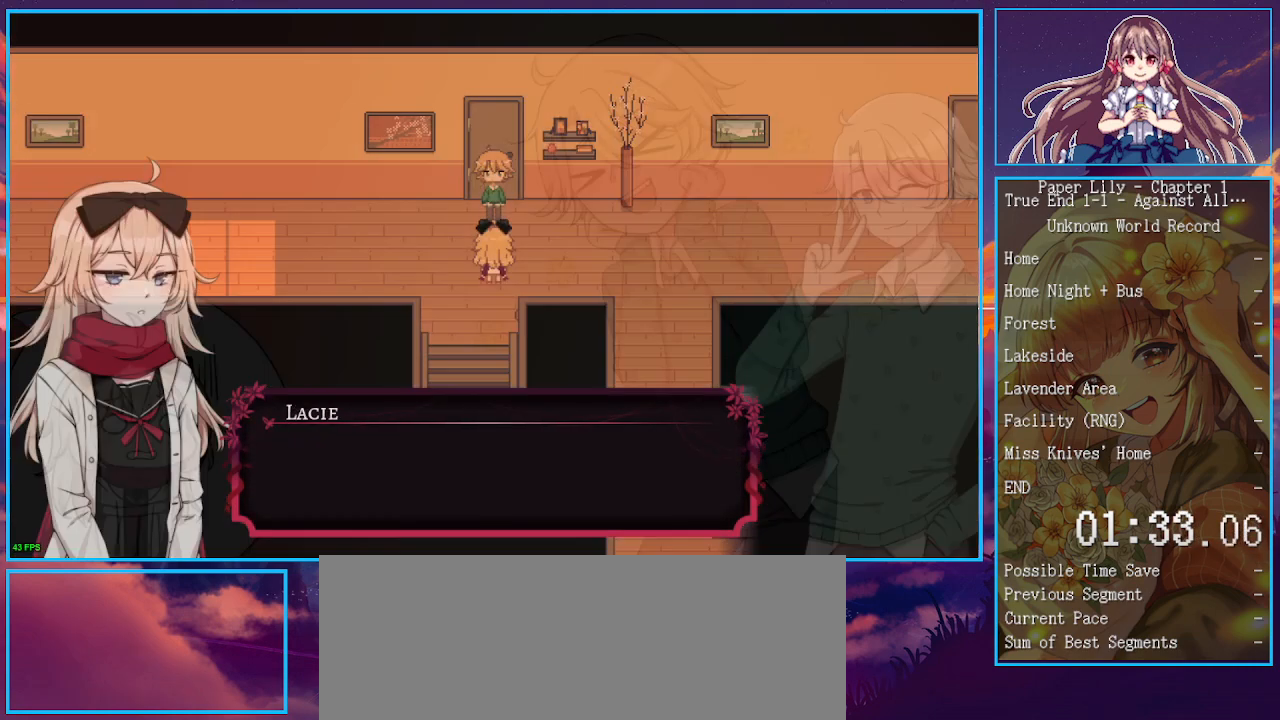
{"keys": ["space", "x", "z"], "events": [[67, "space", "down"], [67, "z", "down"], [100, "space", "up"], [100, "z", "up"], [200, "space", "down"], [200, "z", "down"], [233, "space", "up"], [233, "z", "up"], [300, "space", "down"], [300, "z", "down"], [333, "space", "up"], [333, "z", "up"], [367, "space", "down"], [367, "z", "down"], [433, "space", "up"], [433, "z", "up"], [467, "space", "down"], [467, "z", "down"]]}
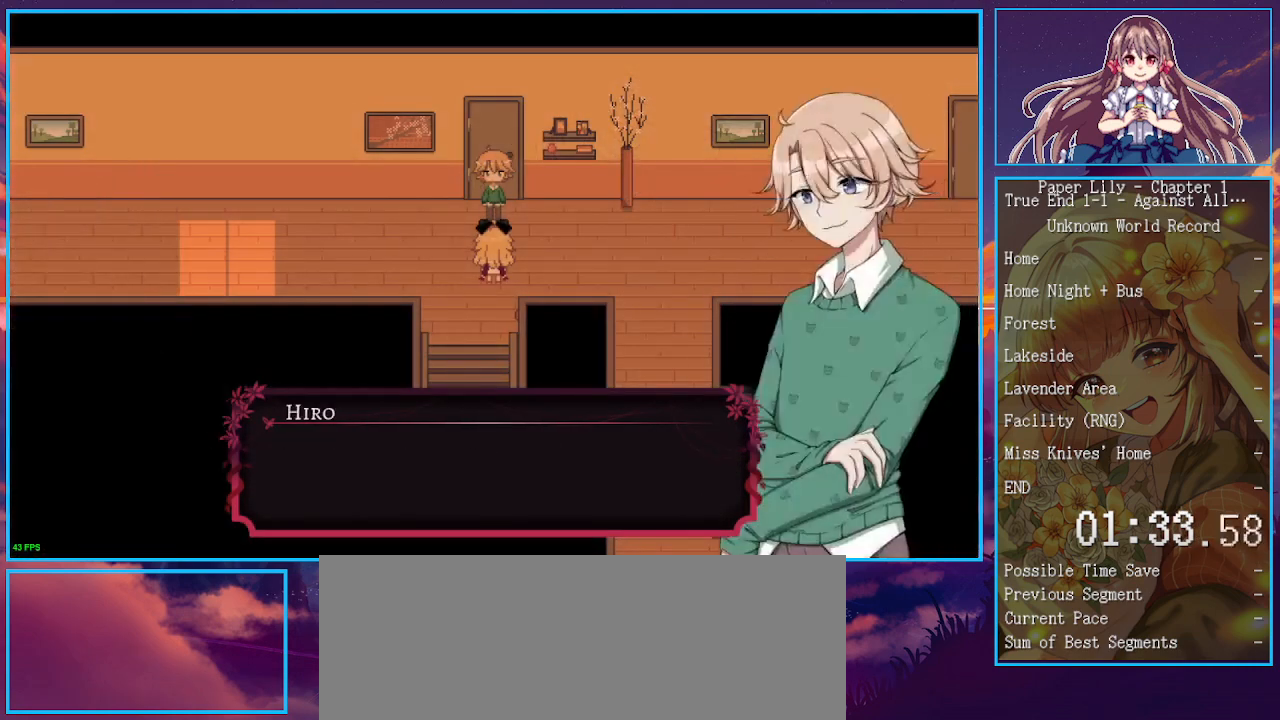
{"keys": ["x"], "events": [[33, "space", "up"], [67, "z", "up"], [100, "space", "down"], [100, "z", "down"], [167, "space", "up"], [167, "z", "up"], [200, "space", "down"], [200, "z", "down"], [267, "space", "up"], [267, "z", "up"], [300, "z", "down"], [367, "z", "up"]]}
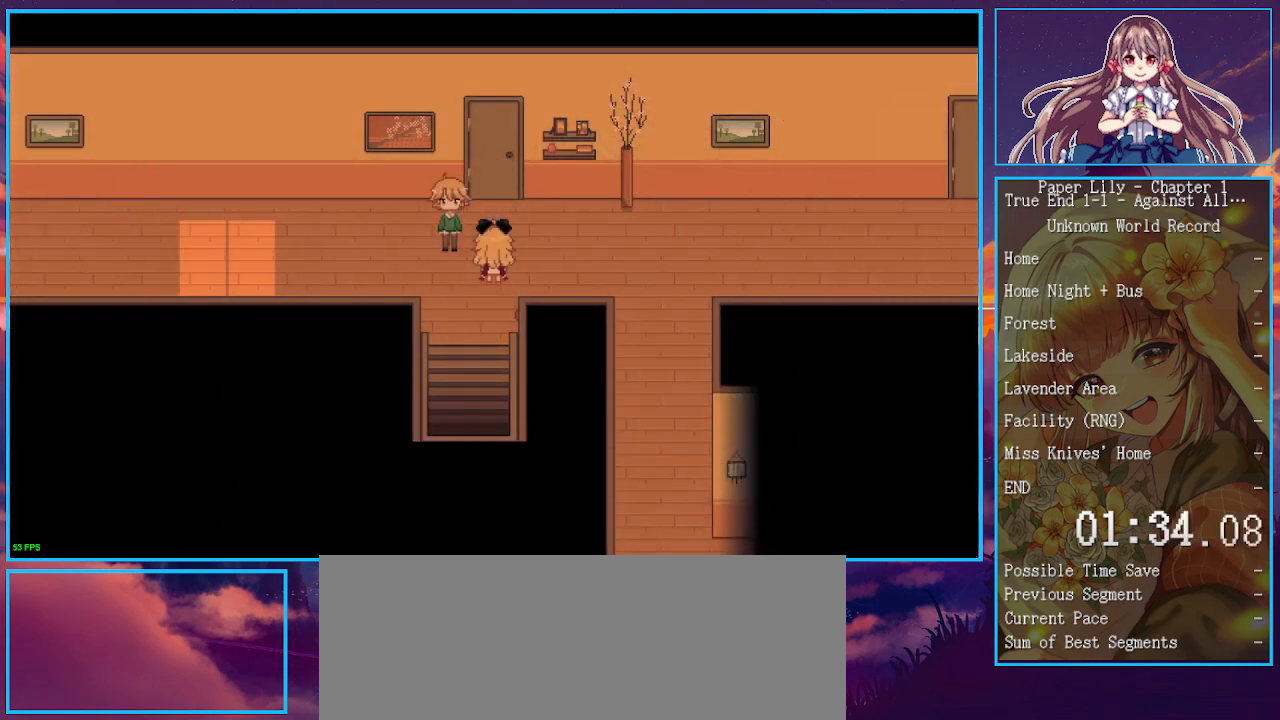
{"keys": ["x"], "events": []}
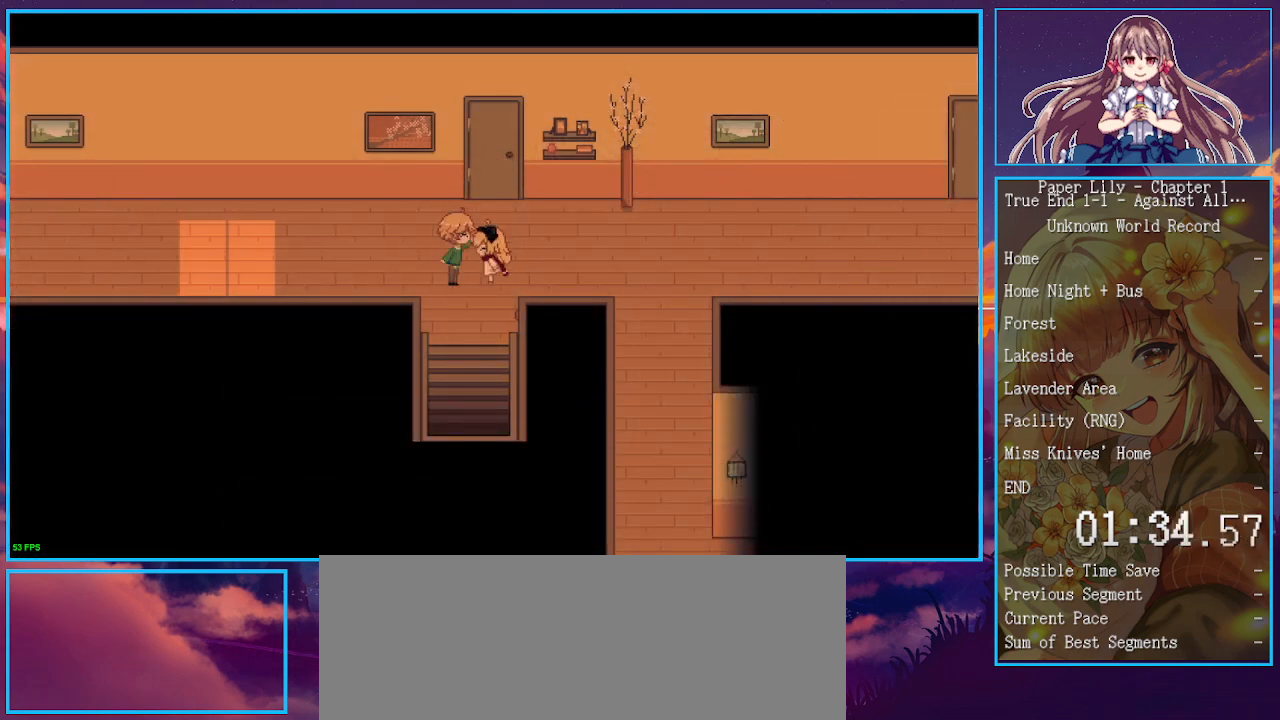
{"keys": ["x"], "events": []}
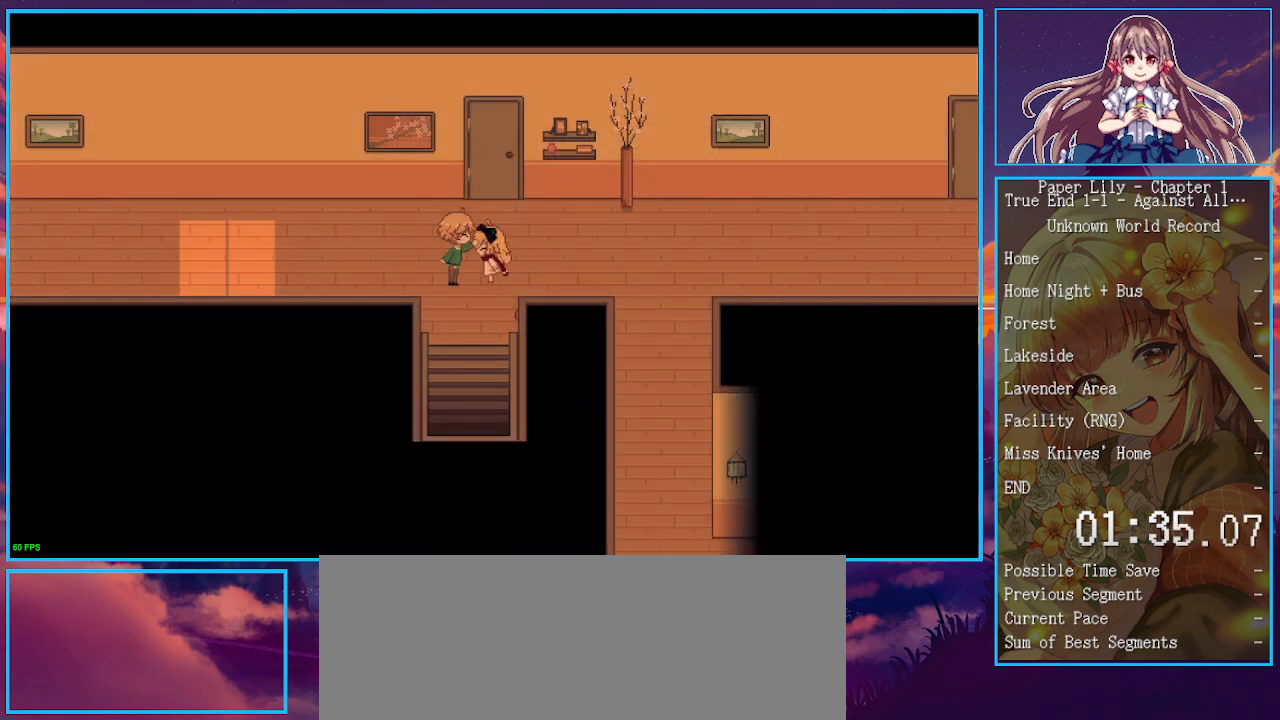
{"keys": ["x"], "events": []}
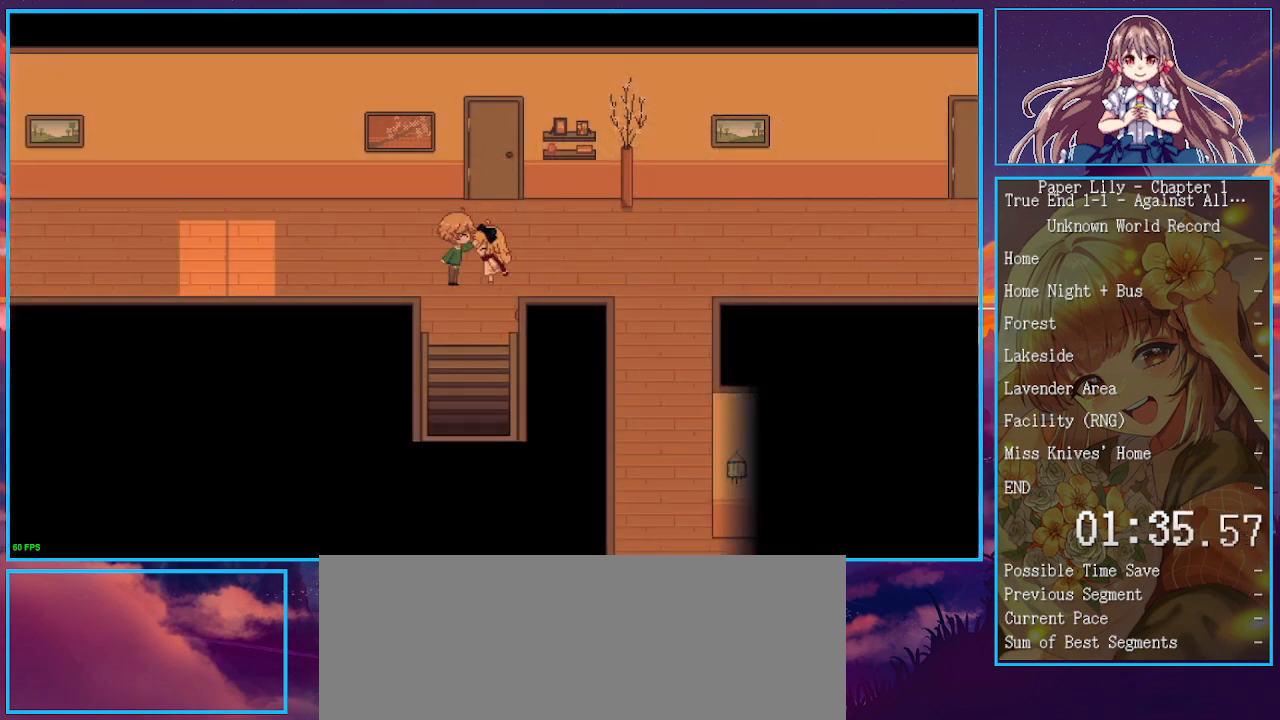
{"keys": ["x"], "events": []}
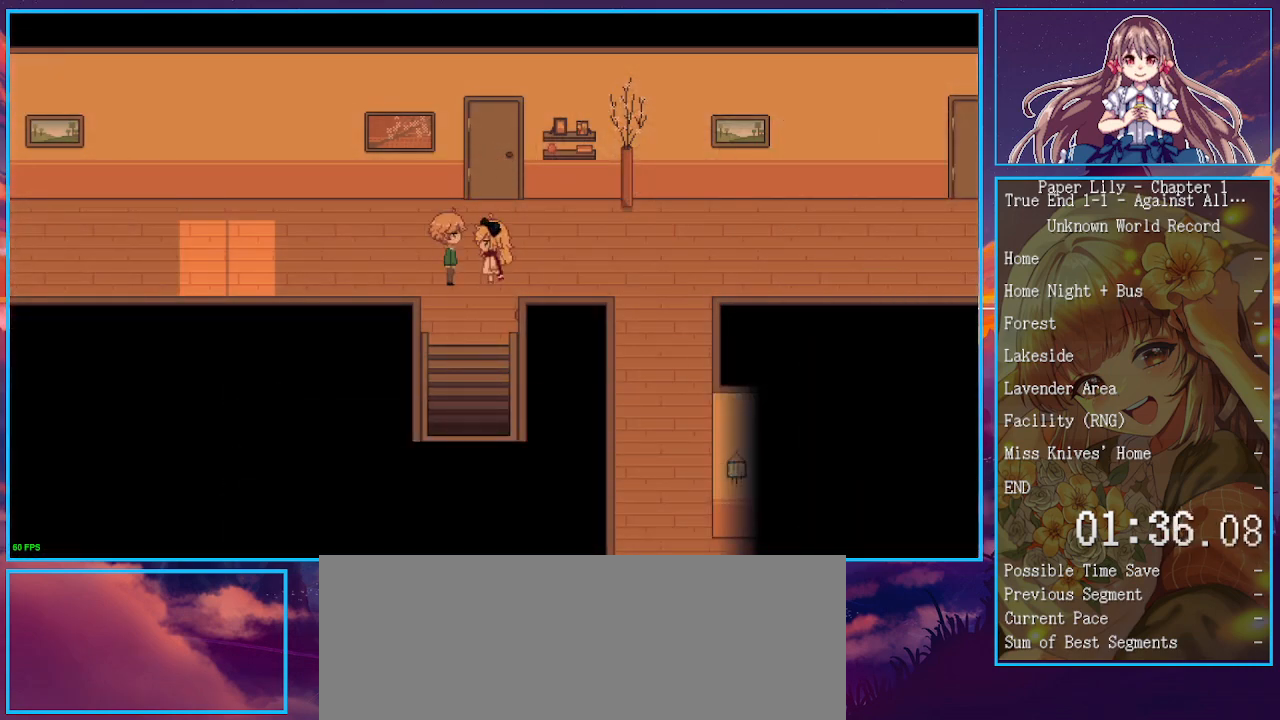
{"keys": ["x"], "events": []}
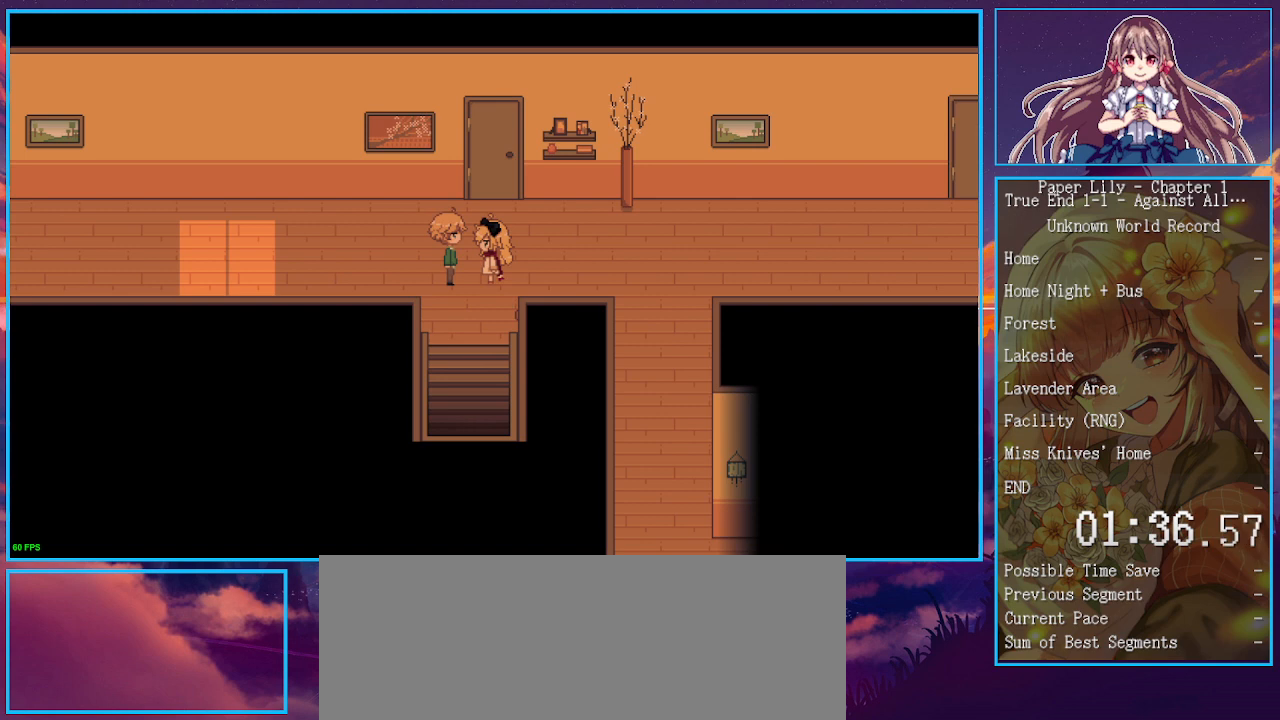
{"keys": ["x"], "events": []}
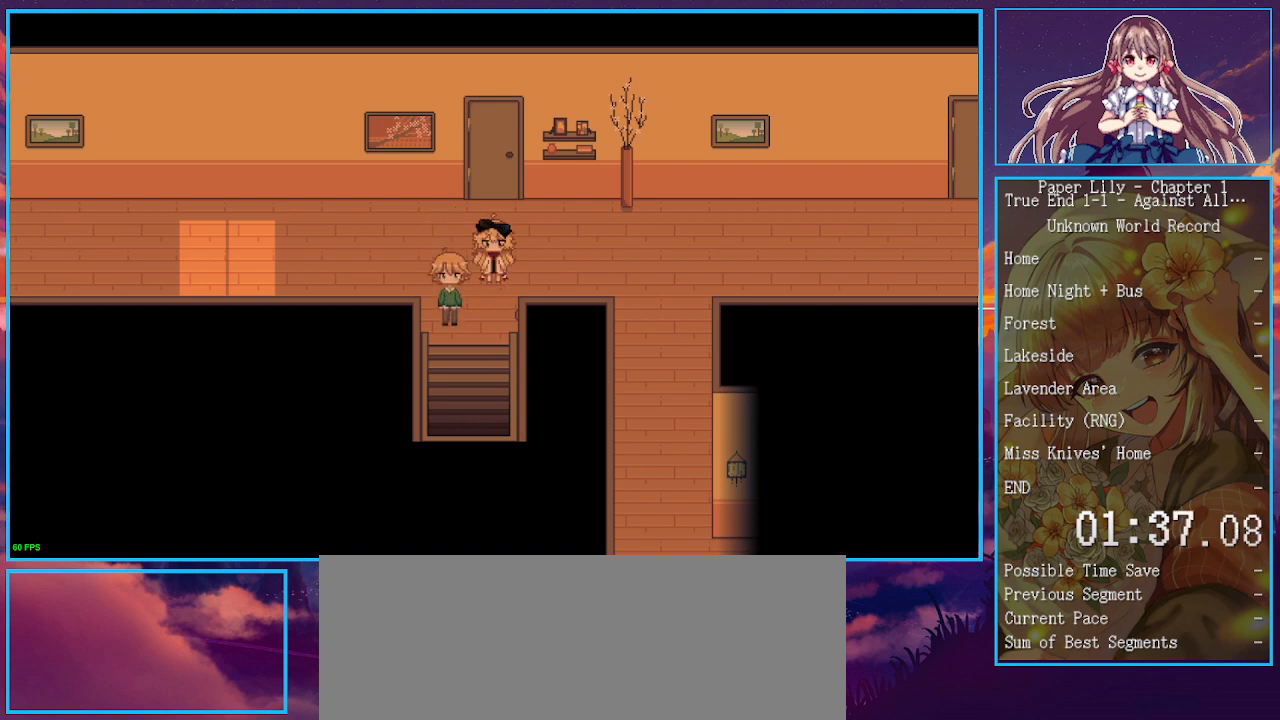
{"keys": ["x"], "events": []}
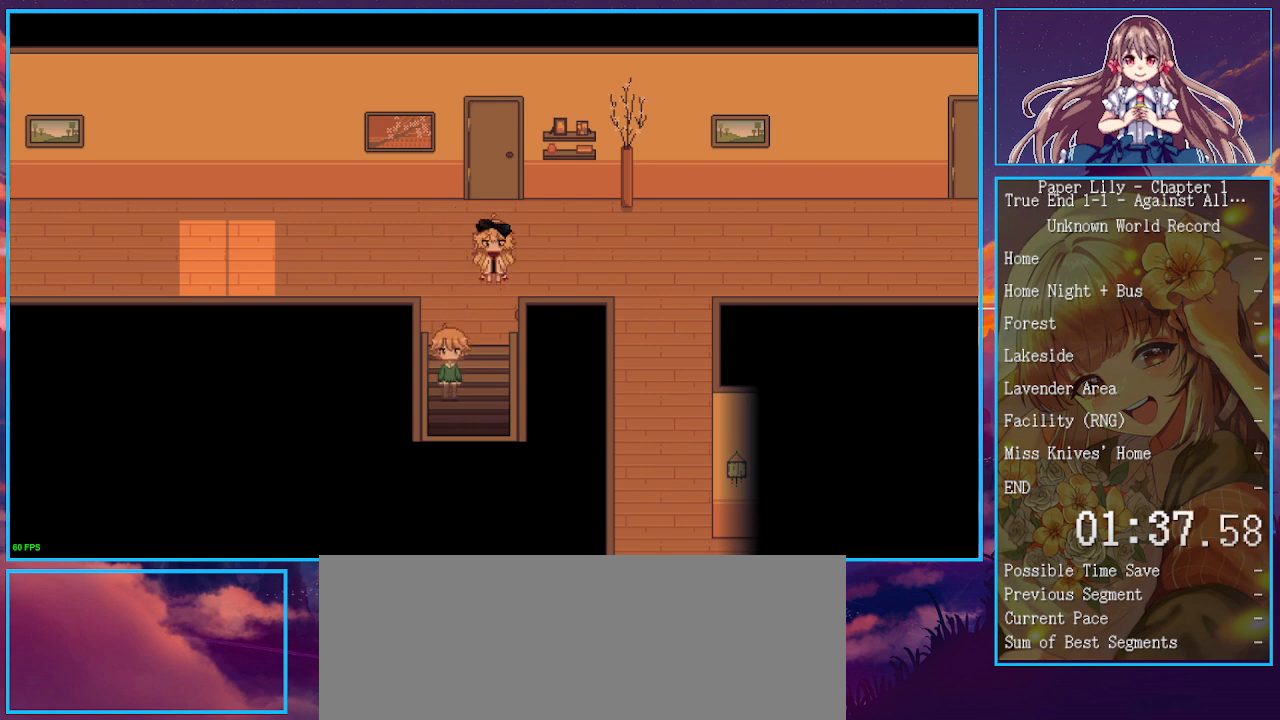
{"keys": ["x"], "events": []}
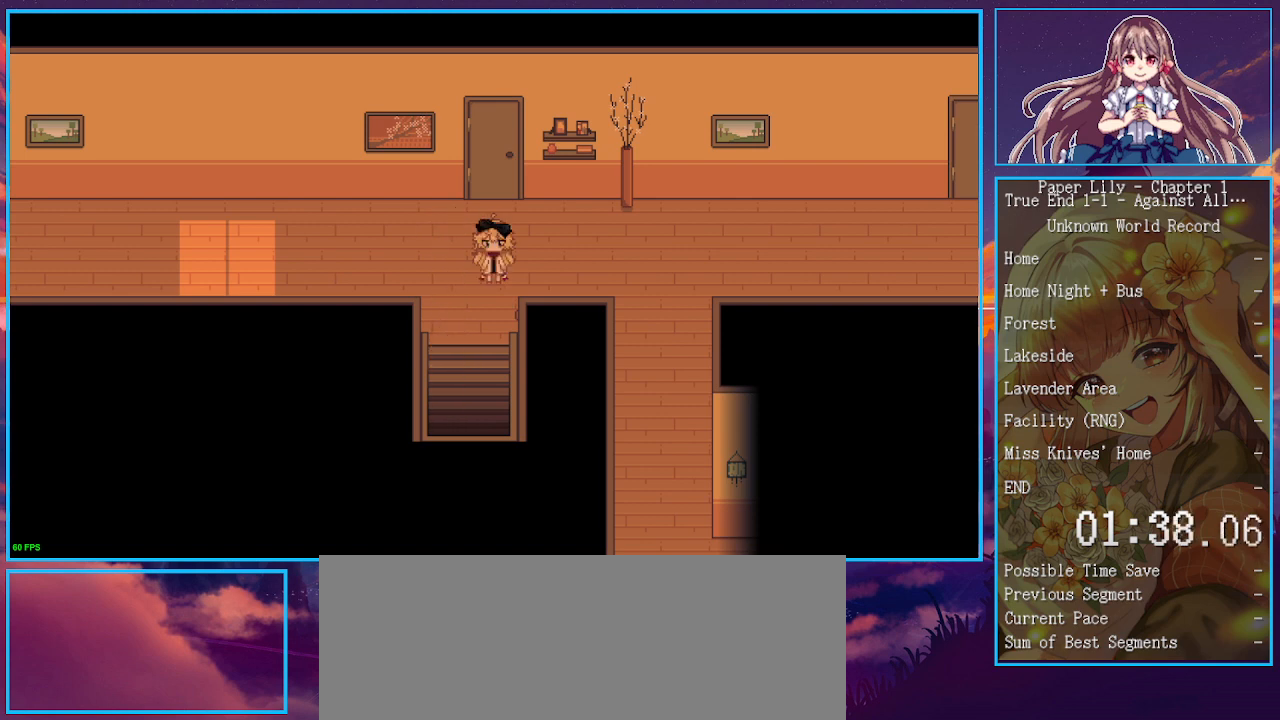
{"keys": ["x"], "events": []}
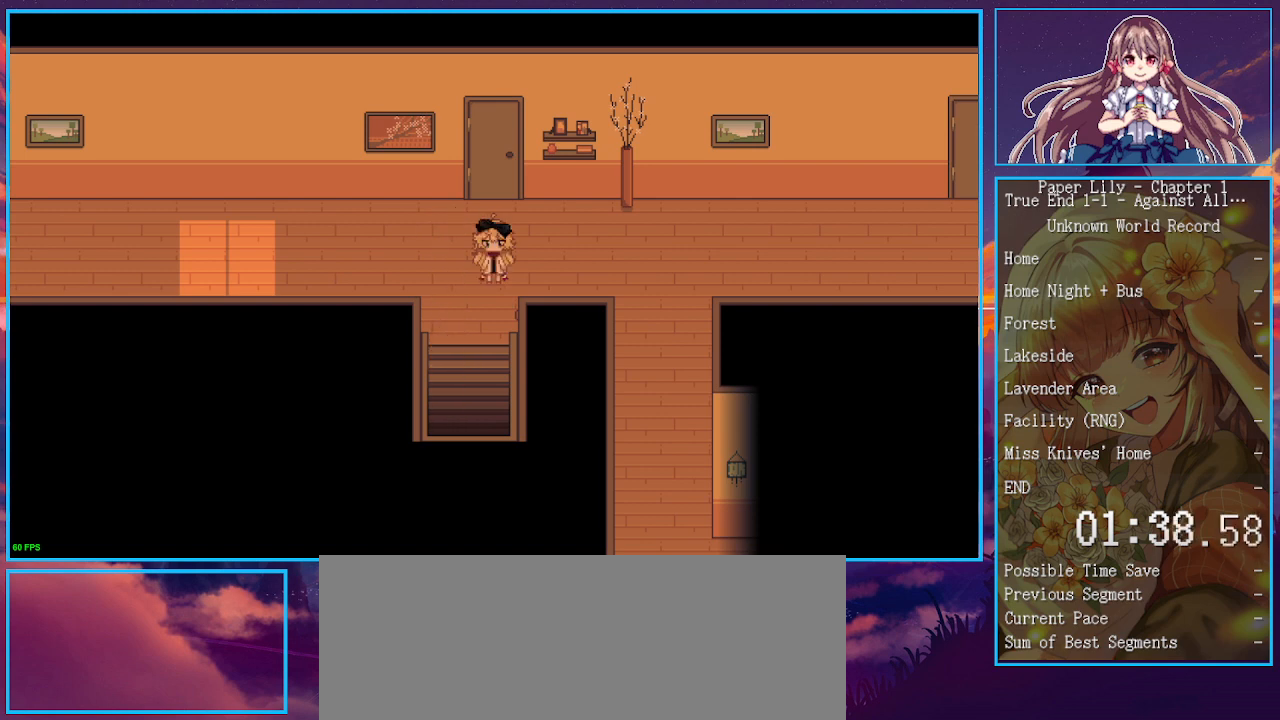
{"keys": ["x"], "events": []}
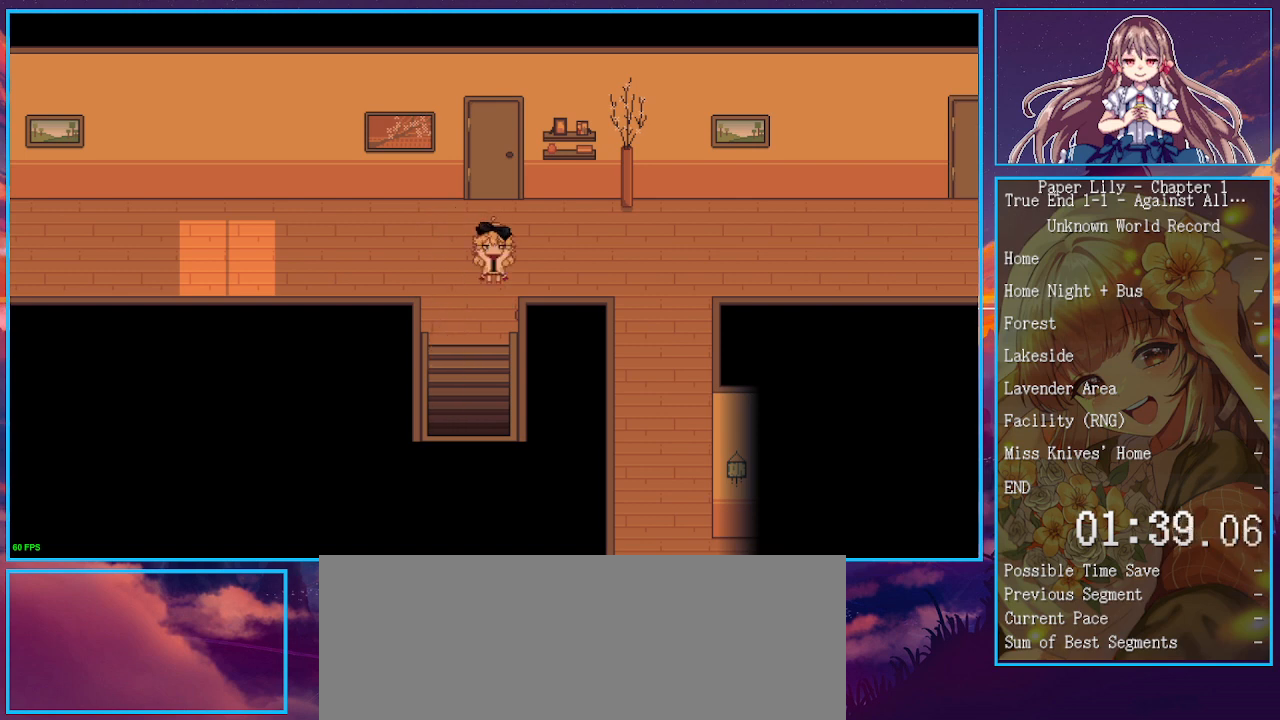
{"keys": ["x"], "events": []}
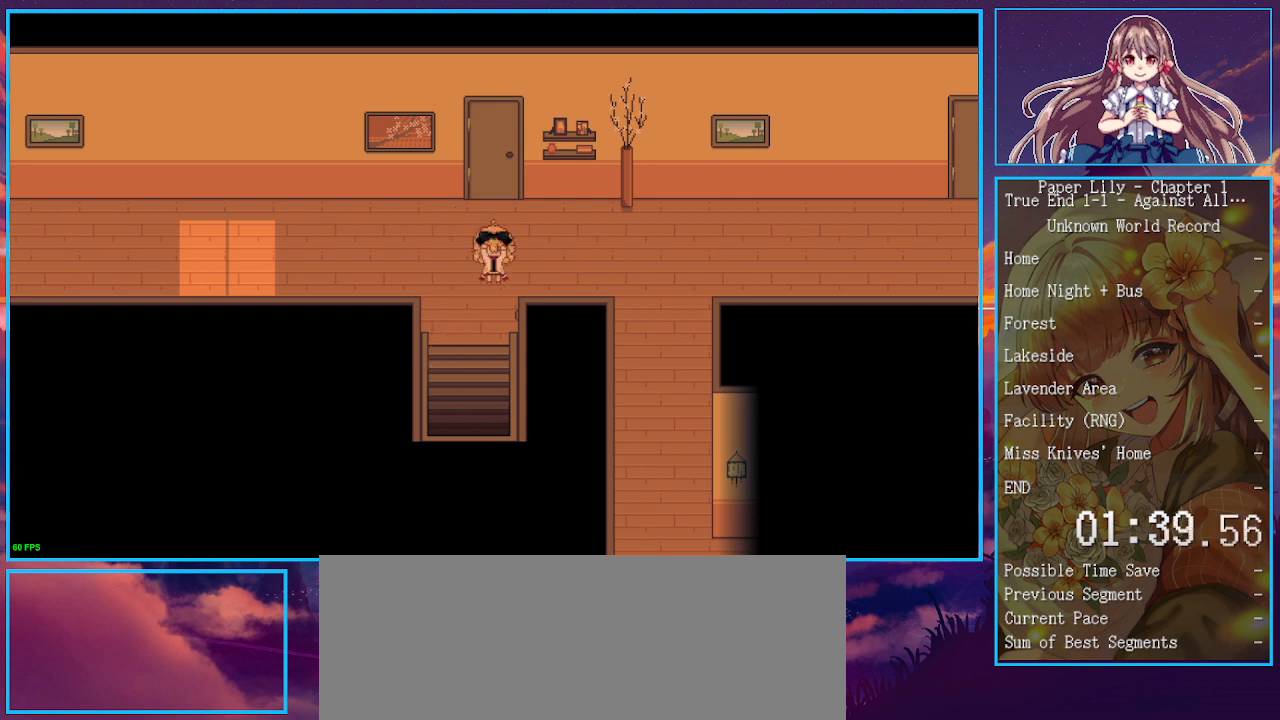
{"keys": ["right", "shift_l", "x"], "events": [[300, "shift_l", "down"], [433, "right", "down"]]}